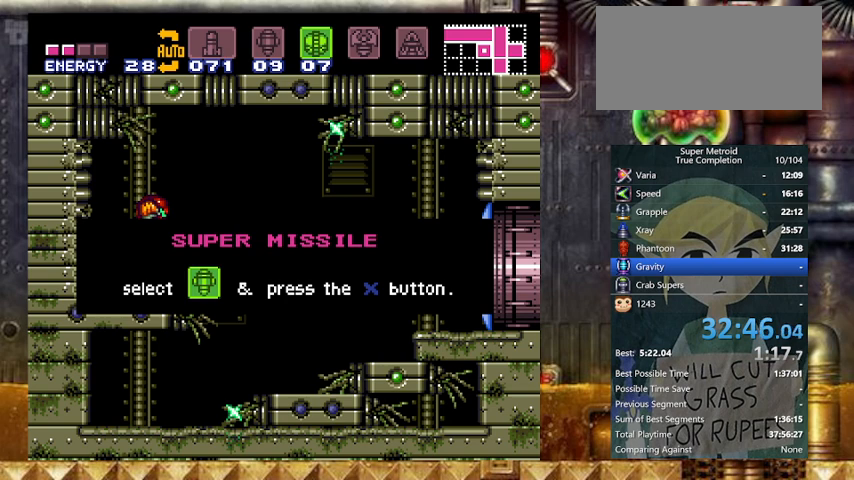
Gameplay with a controller (Nintendo layout); each line is a JSON object with the inputs held at the frame after it. "events" lists button and stick changes between this image and that frame as [ms after this image, input, new state], when the widget could be followed in between. Not read: L3 R3 SELECT.
{"buttons": ["Y", "DPAD_RIGHT"], "events": []}
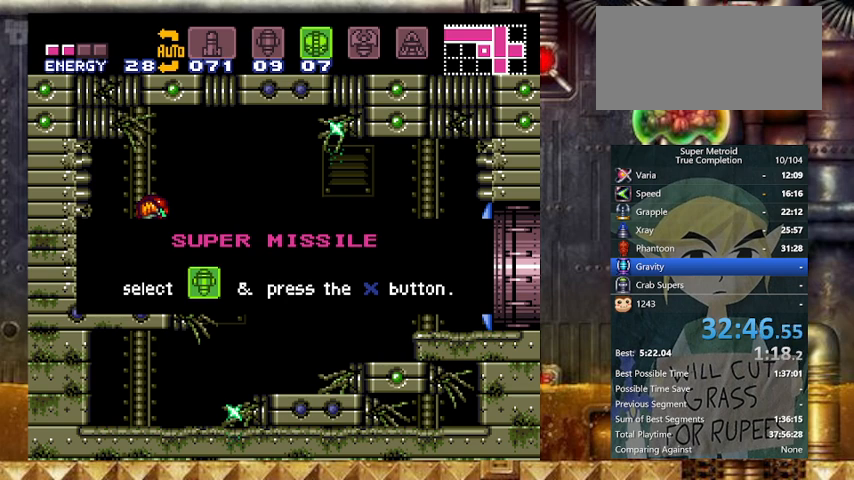
{"buttons": ["Y", "DPAD_RIGHT"], "events": []}
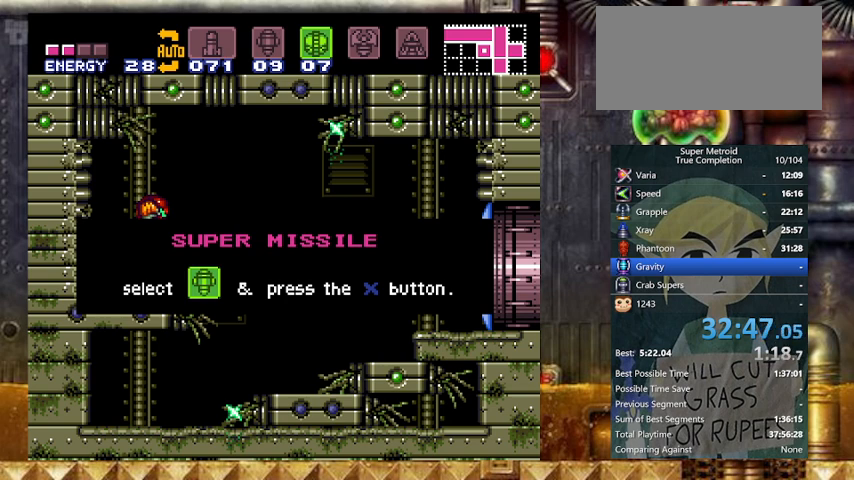
{"buttons": ["Y", "DPAD_RIGHT"], "events": []}
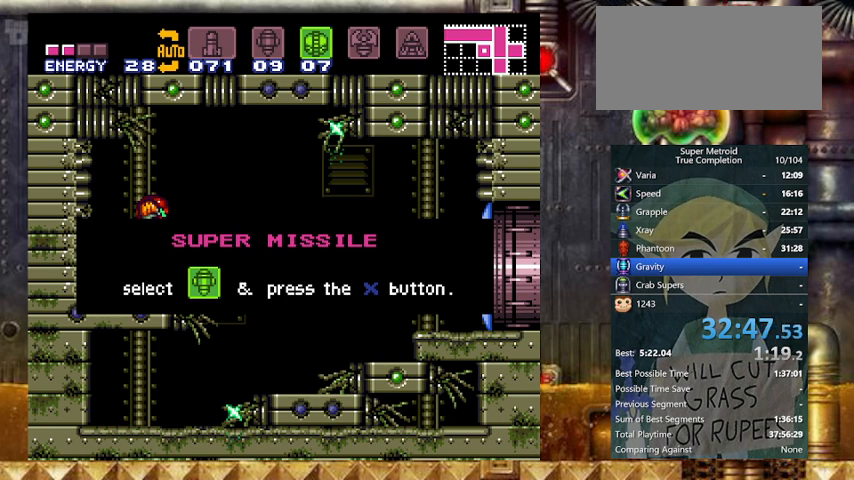
{"buttons": ["Y", "DPAD_RIGHT"], "events": []}
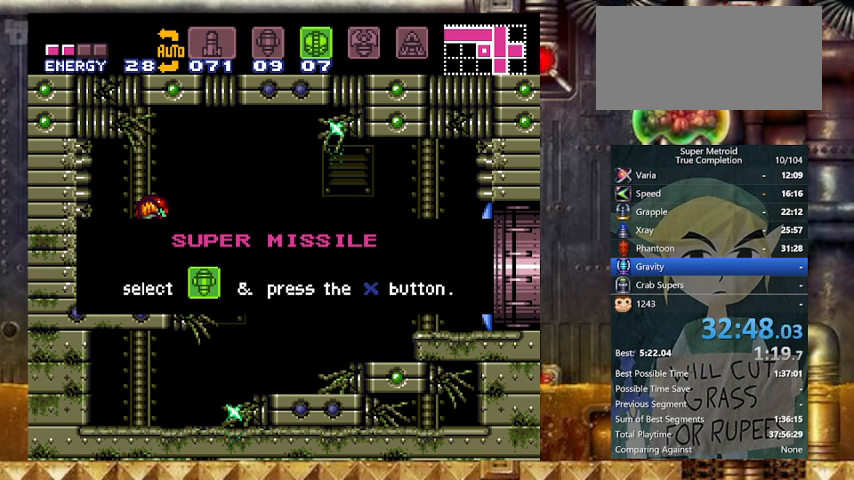
{"buttons": ["Y", "DPAD_RIGHT"], "events": []}
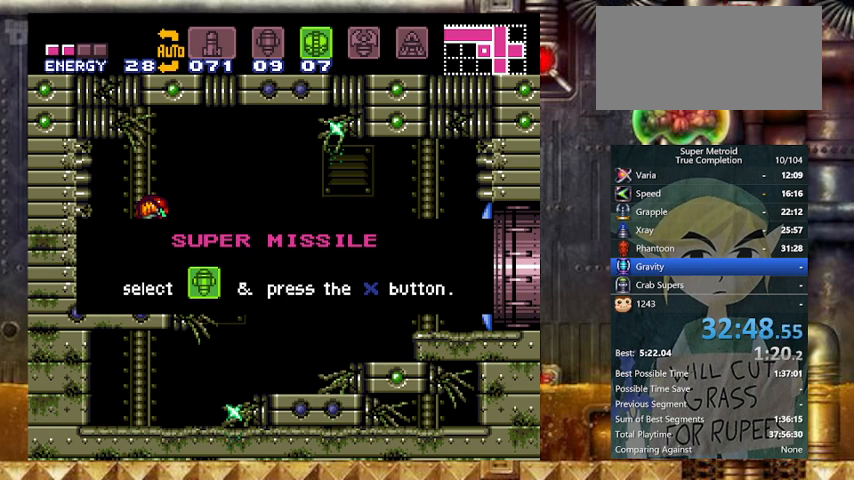
{"buttons": ["Y", "DPAD_RIGHT"], "events": []}
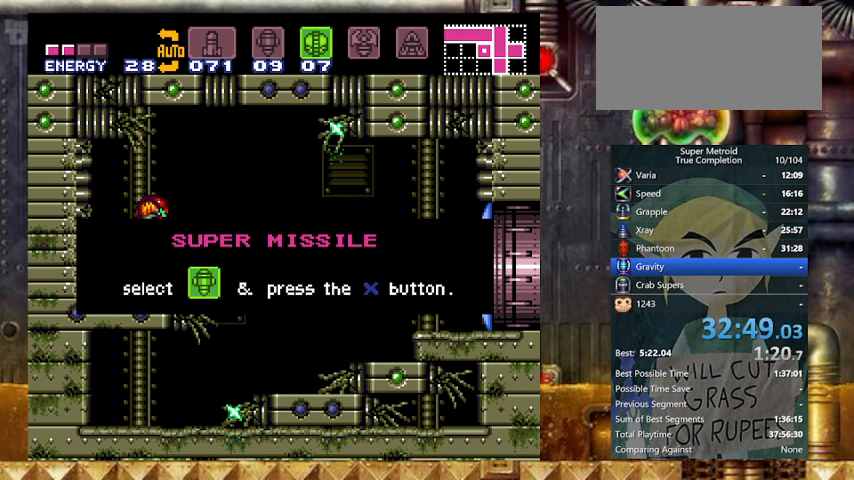
{"buttons": ["Y", "DPAD_RIGHT"], "events": []}
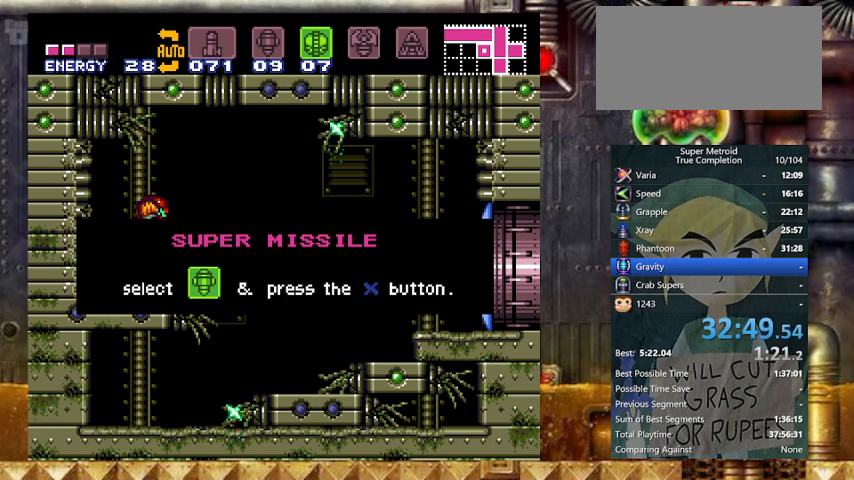
{"buttons": ["Y", "DPAD_RIGHT"], "events": []}
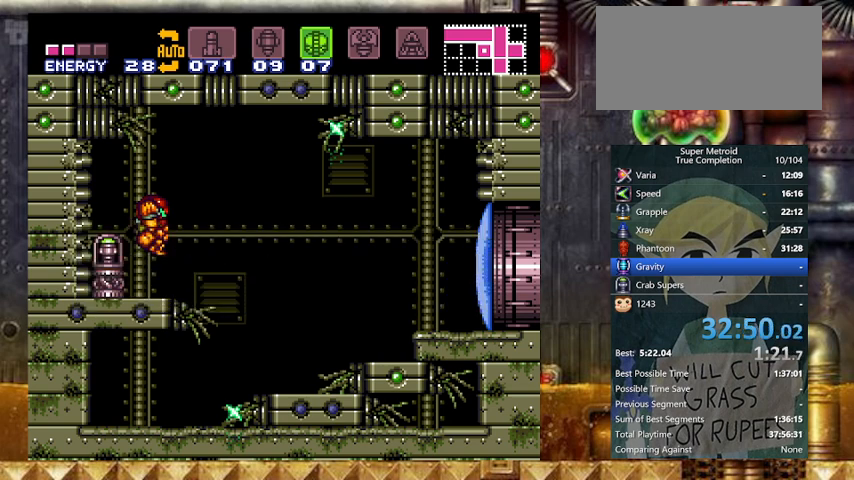
{"buttons": ["A", "Y", "DPAD_UP"], "events": [[233, "DPAD_LEFT", "down"], [233, "X", "down"], [267, "DPAD_RIGHT", "up"], [300, "X", "up"], [367, "DPAD_LEFT", "up"], [367, "DPAD_UP", "down"], [500, "A", "down"]]}
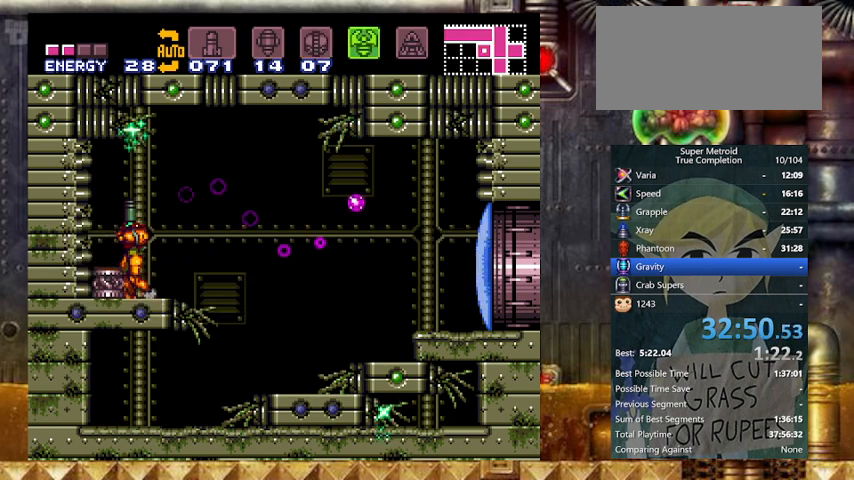
{"buttons": ["B", "Y", "DPAD_RIGHT"], "events": [[33, "X", "down"], [167, "A", "up"], [167, "B", "down"], [167, "DPAD_RIGHT", "down"], [233, "DPAD_UP", "up"], [233, "X", "up"]]}
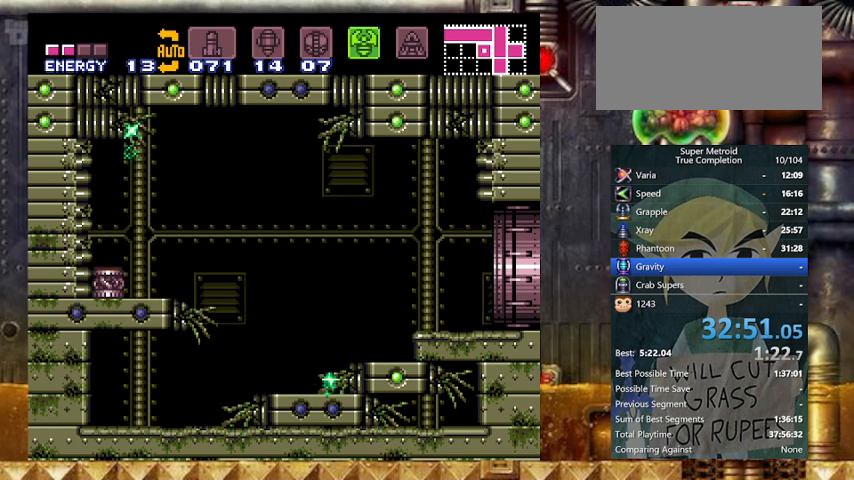
{"buttons": ["Y", "DPAD_RIGHT"], "events": [[267, "B", "up"]]}
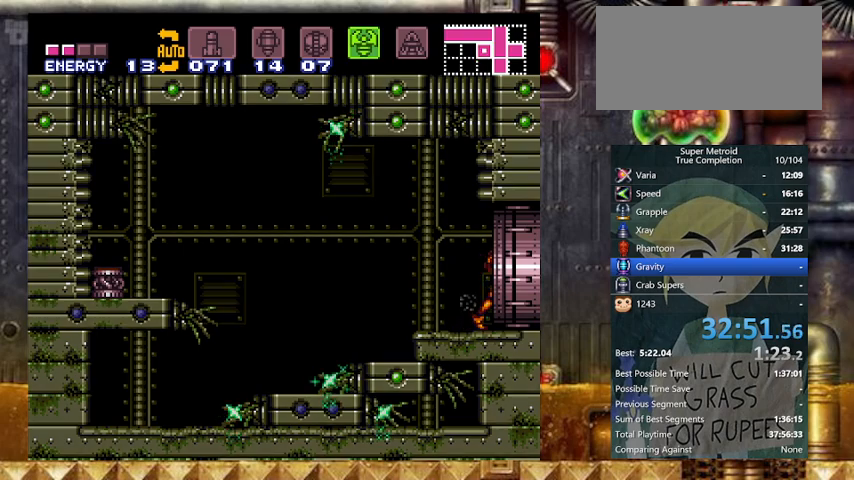
{"buttons": ["Y", "DPAD_RIGHT"], "events": []}
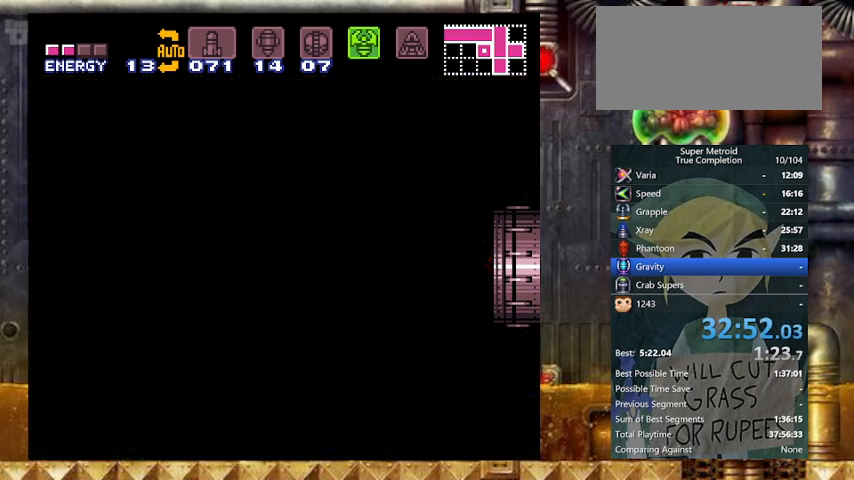
{"buttons": ["Y", "DPAD_RIGHT"], "events": []}
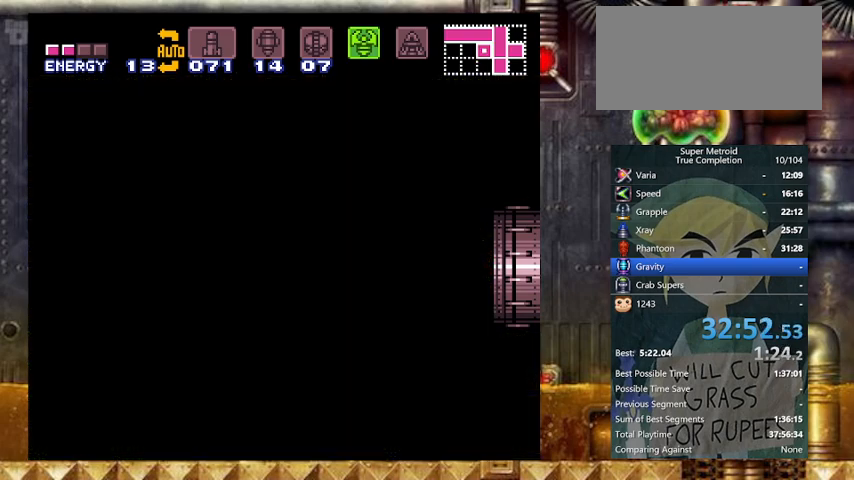
{"buttons": ["Y", "DPAD_RIGHT"], "events": []}
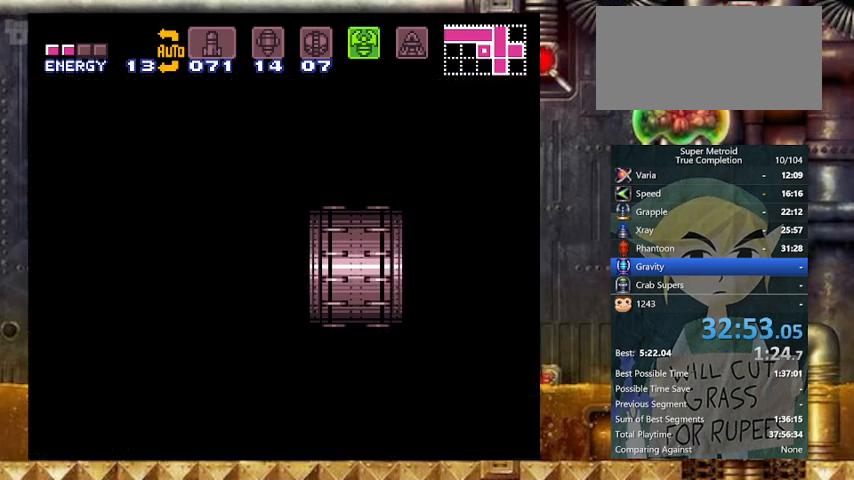
{"buttons": ["Y", "DPAD_RIGHT"], "events": []}
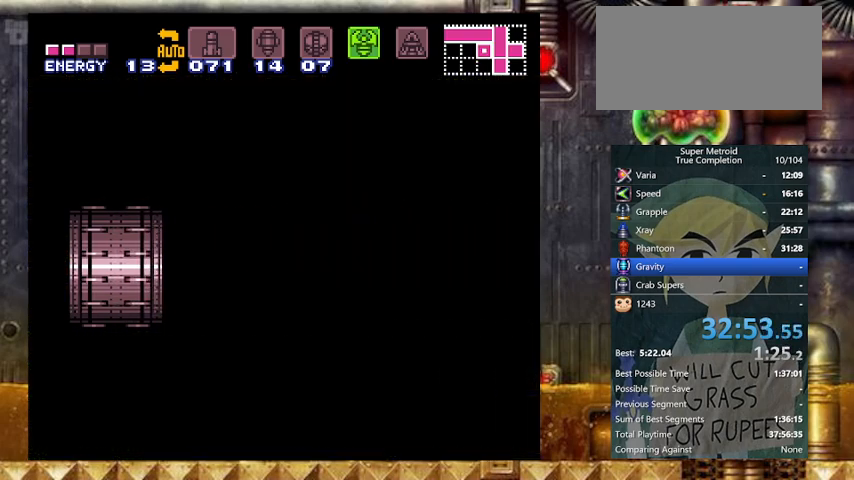
{"buttons": ["Y", "DPAD_RIGHT"], "events": []}
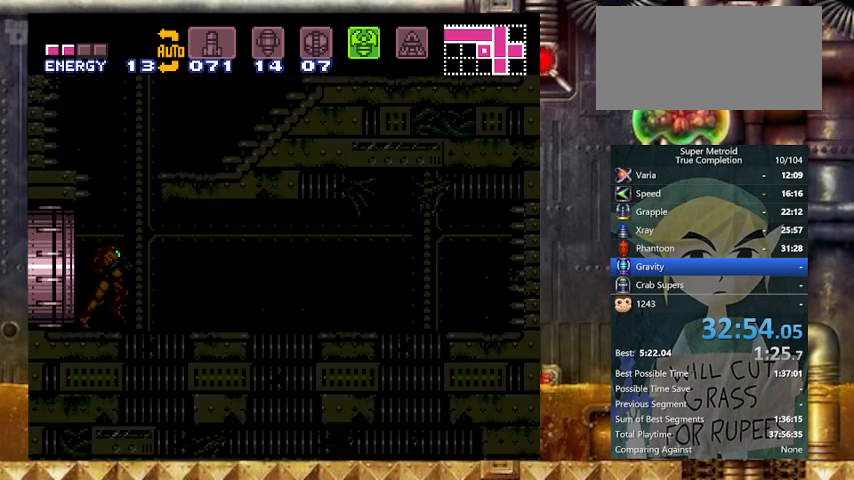
{"buttons": ["B", "Y", "DPAD_LEFT"], "events": [[433, "DPAD_LEFT", "down"], [467, "B", "down"], [467, "DPAD_RIGHT", "up"]]}
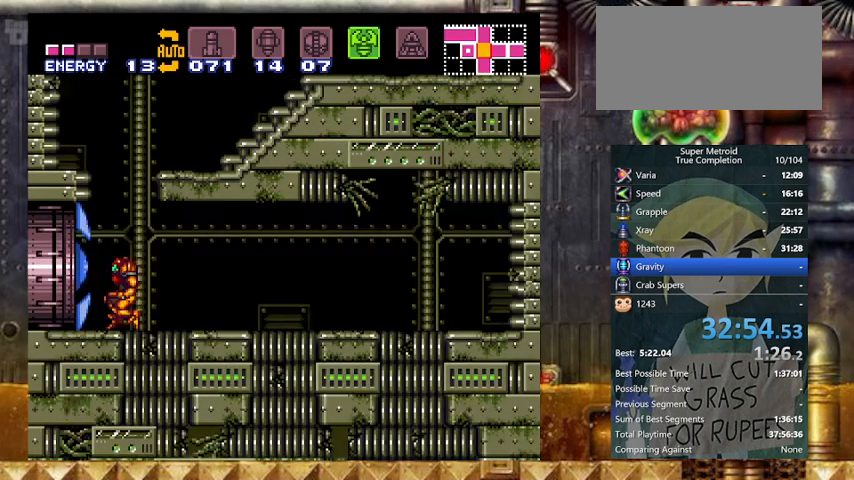
{"buttons": ["Y", "L1", "DPAD_RIGHT"], "events": [[33, "DPAD_RIGHT", "down"], [67, "DPAD_LEFT", "up"], [267, "B", "up"], [500, "L1", "down"]]}
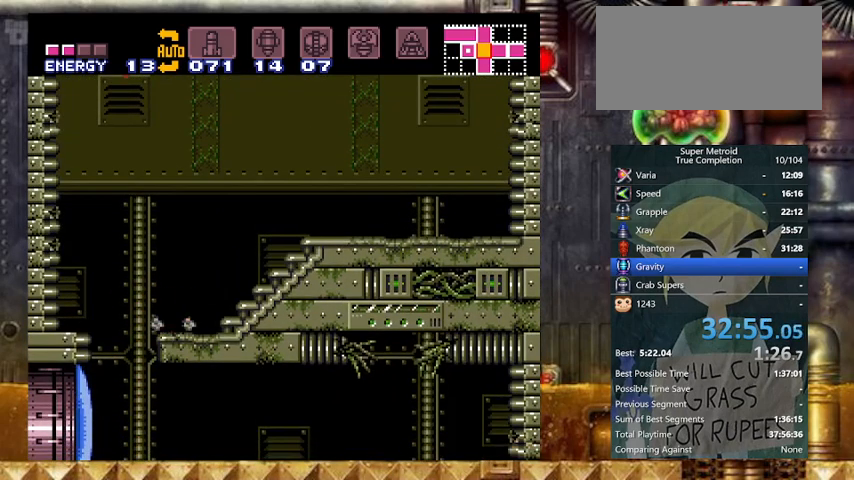
{"buttons": ["Y", "DPAD_RIGHT"], "events": [[67, "R1", "down"], [133, "L1", "up"], [167, "L1", "down"], [167, "R1", "up"], [267, "R1", "down"], [333, "L1", "up"], [367, "R1", "up"]]}
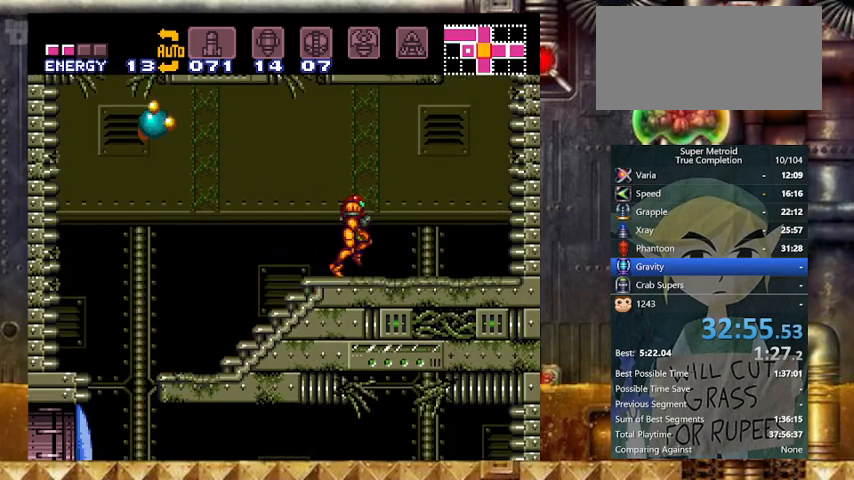
{"buttons": ["Y", "DPAD_LEFT"], "events": [[100, "B", "down"], [167, "DPAD_LEFT", "down"], [200, "DPAD_RIGHT", "up"], [433, "B", "up"]]}
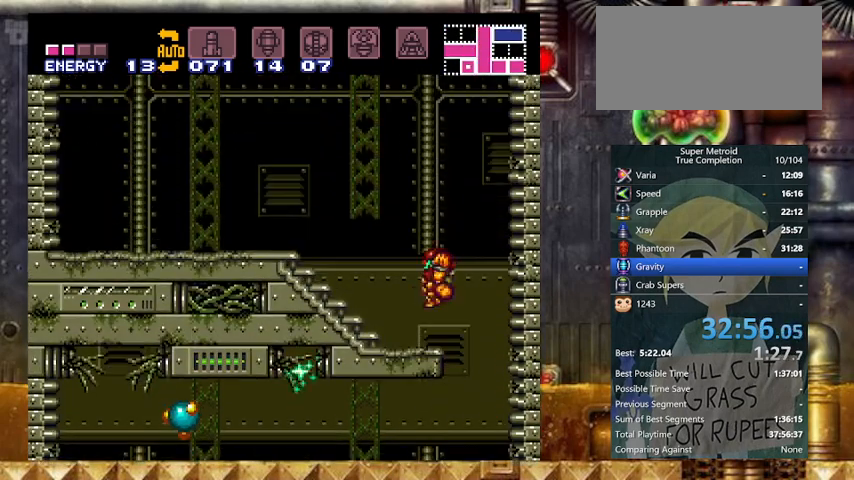
{"buttons": ["Y", "L1", "DPAD_LEFT"], "events": [[67, "L1", "down"], [167, "L1", "up"], [233, "R1", "down"], [267, "L1", "down"], [333, "R1", "up"], [367, "L1", "up"], [400, "R1", "down"], [467, "L1", "down"], [467, "R1", "up"]]}
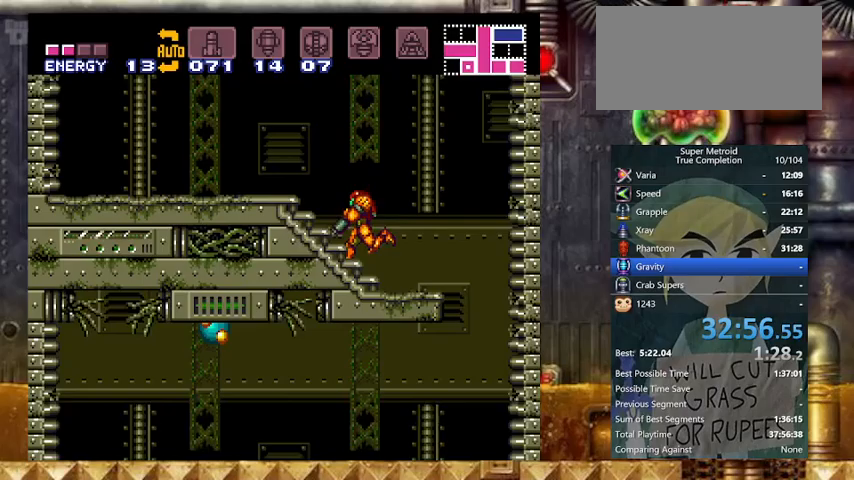
{"buttons": ["B", "Y", "DPAD_LEFT"], "events": [[33, "R1", "down"], [67, "L1", "up"], [133, "R1", "up"], [433, "B", "down"]]}
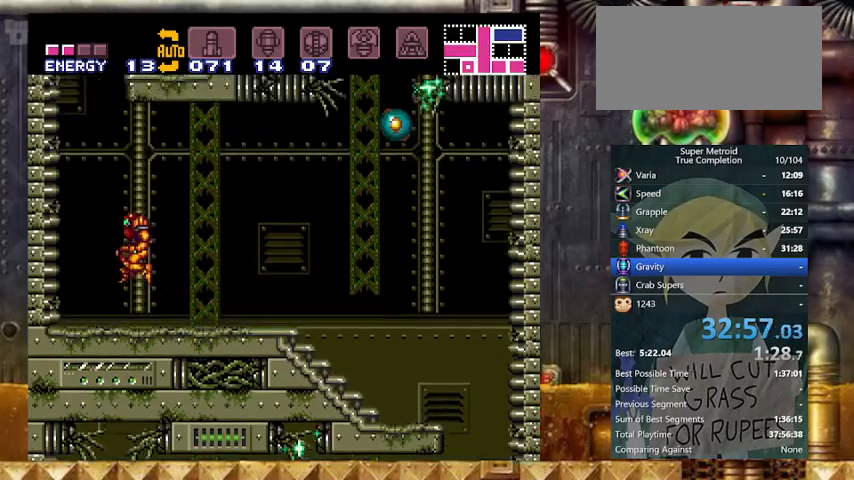
{"buttons": ["Y", "L1", "DPAD_RIGHT"], "events": [[33, "DPAD_LEFT", "up"], [33, "DPAD_RIGHT", "down"], [333, "B", "up"], [467, "L1", "down"]]}
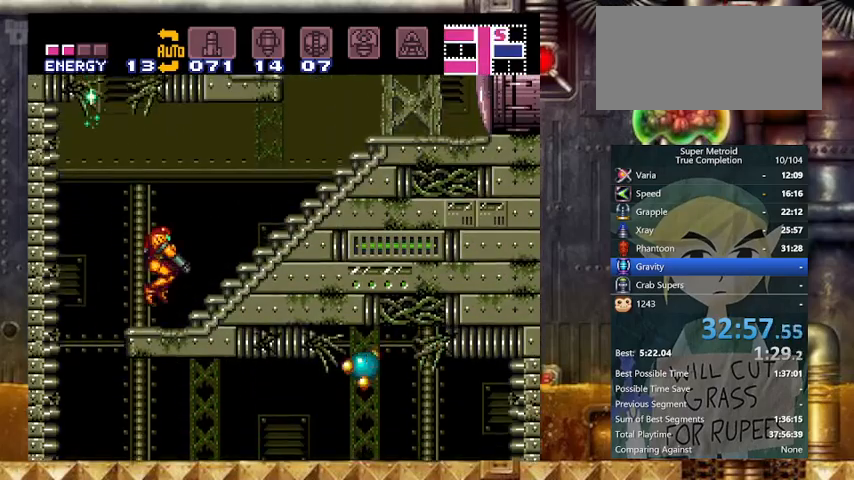
{"buttons": ["B", "Y", "DPAD_RIGHT"], "events": [[67, "L1", "up"], [67, "R1", "down"], [167, "L1", "down"], [167, "R1", "up"], [267, "R1", "down"], [300, "L1", "up"], [367, "R1", "up"], [467, "B", "down"]]}
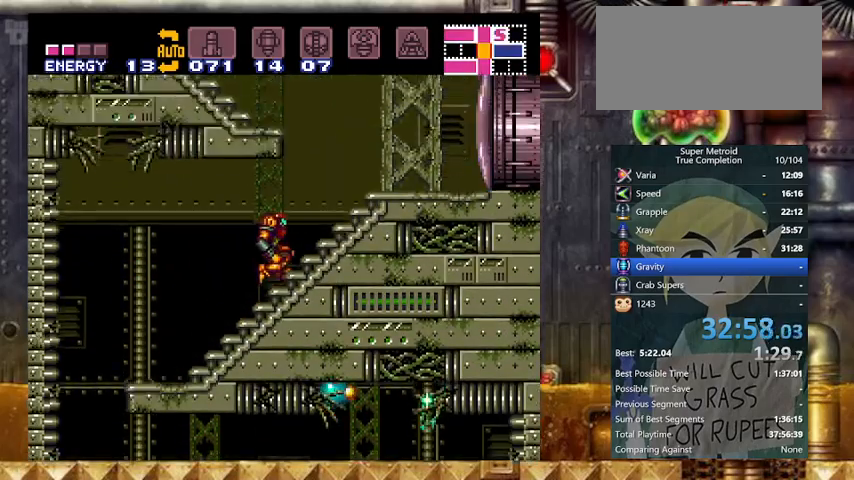
{"buttons": ["Y", "R1", "DPAD_LEFT"], "events": [[33, "DPAD_LEFT", "down"], [67, "DPAD_RIGHT", "up"], [233, "B", "up"], [367, "L1", "down"], [467, "L1", "up"], [500, "R1", "down"]]}
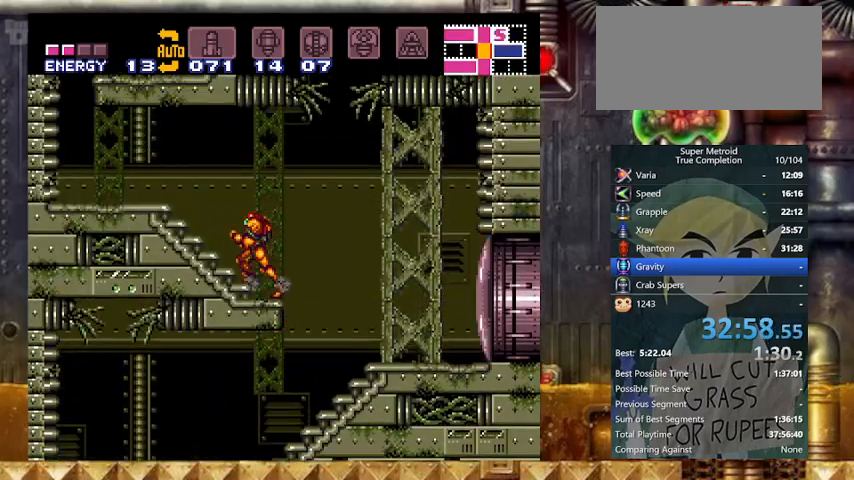
{"buttons": ["B", "Y", "DPAD_RIGHT"], "events": [[67, "L1", "down"], [100, "R1", "up"], [167, "R1", "down"], [200, "L1", "up"], [233, "R1", "up"], [367, "B", "down"], [433, "DPAD_LEFT", "up"], [433, "DPAD_RIGHT", "down"]]}
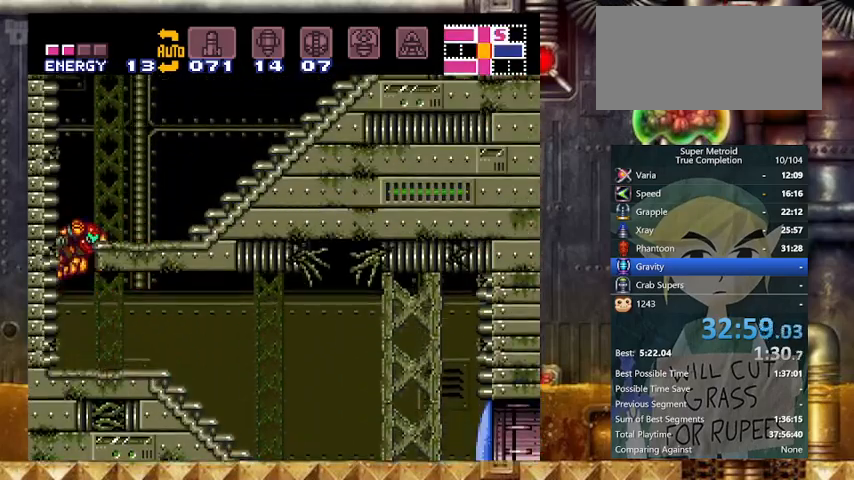
{"buttons": ["Y", "L1", "DPAD_RIGHT"], "events": [[67, "B", "up"], [300, "L1", "down"], [400, "L1", "up"], [400, "R1", "down"], [467, "L1", "down"], [500, "R1", "up"]]}
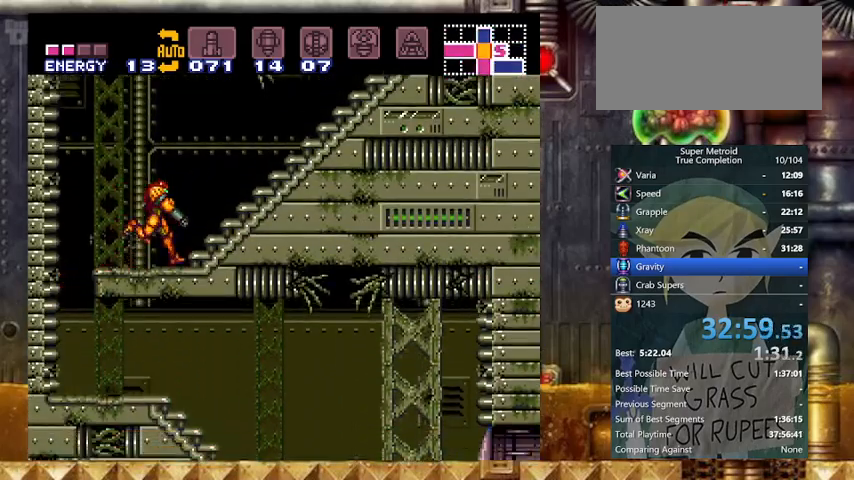
{"buttons": ["B", "Y", "DPAD_RIGHT"], "events": [[67, "L1", "up"], [67, "R1", "down"], [133, "L1", "down"], [133, "R1", "up"], [233, "R1", "down"], [267, "L1", "up"], [333, "R1", "up"], [500, "B", "down"]]}
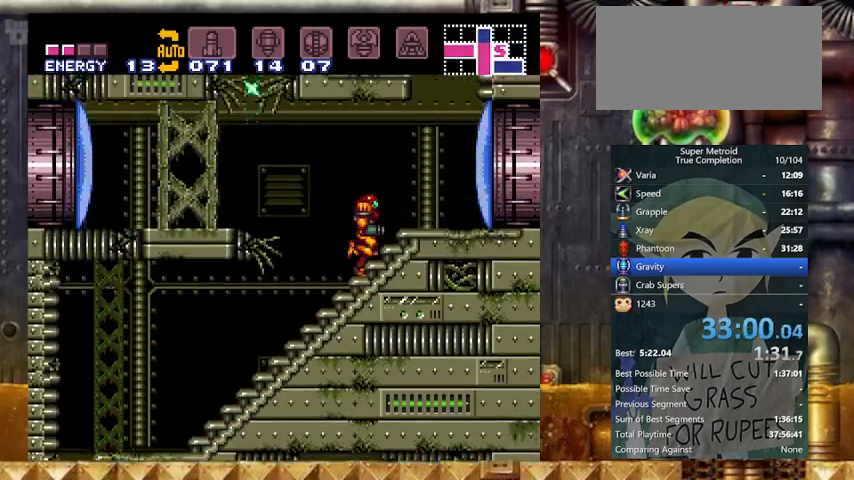
{"buttons": ["Y", "L1", "DPAD_LEFT"], "events": [[67, "DPAD_LEFT", "down"], [167, "DPAD_RIGHT", "up"], [267, "B", "up"], [433, "L1", "down"]]}